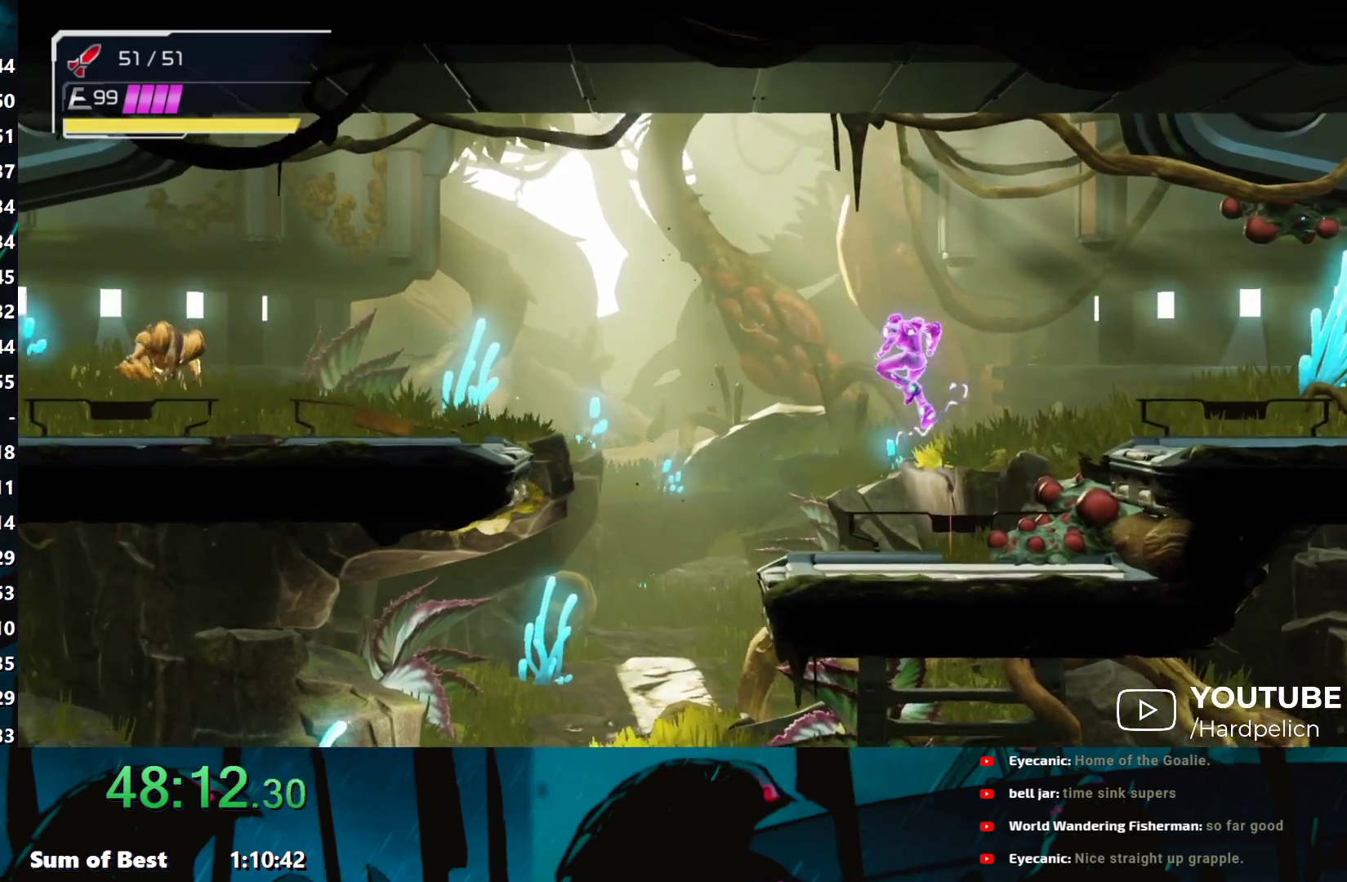
Gameplay with a controller (Nintendo layout); each line is a JSON object with the inputs held at the frame after it. "events" lists button and stick changes between this image and that frame as [ms after this image, input, new state], when the widget could be followed in between. Not read: L3 R3 right_stick.
{"buttons": [], "left_stick": "left", "events": [[117, "B", "up"]]}
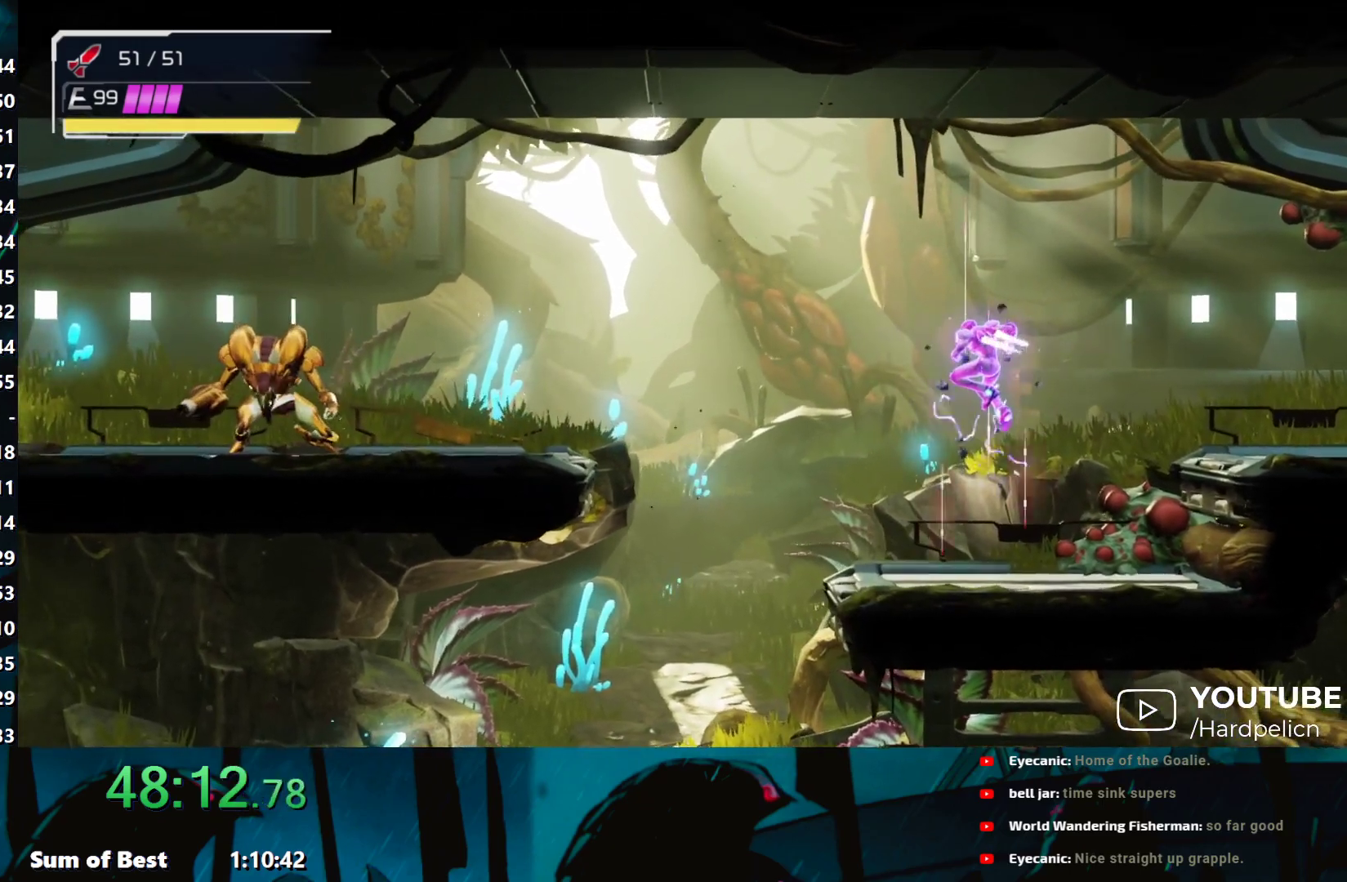
{"buttons": [], "left_stick": "left", "events": []}
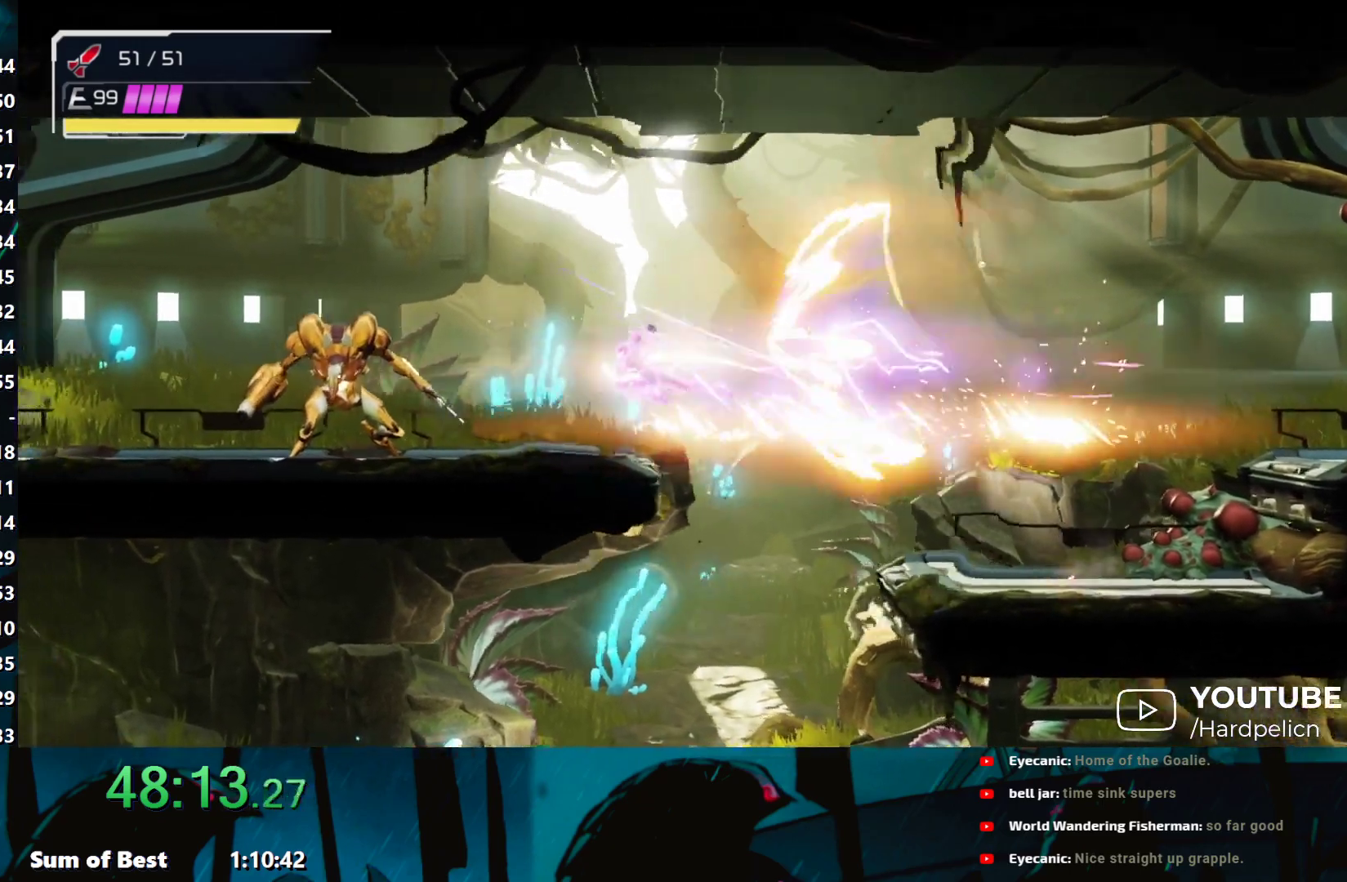
{"buttons": ["A"], "left_stick": "left", "events": [[417, "A", "down"]]}
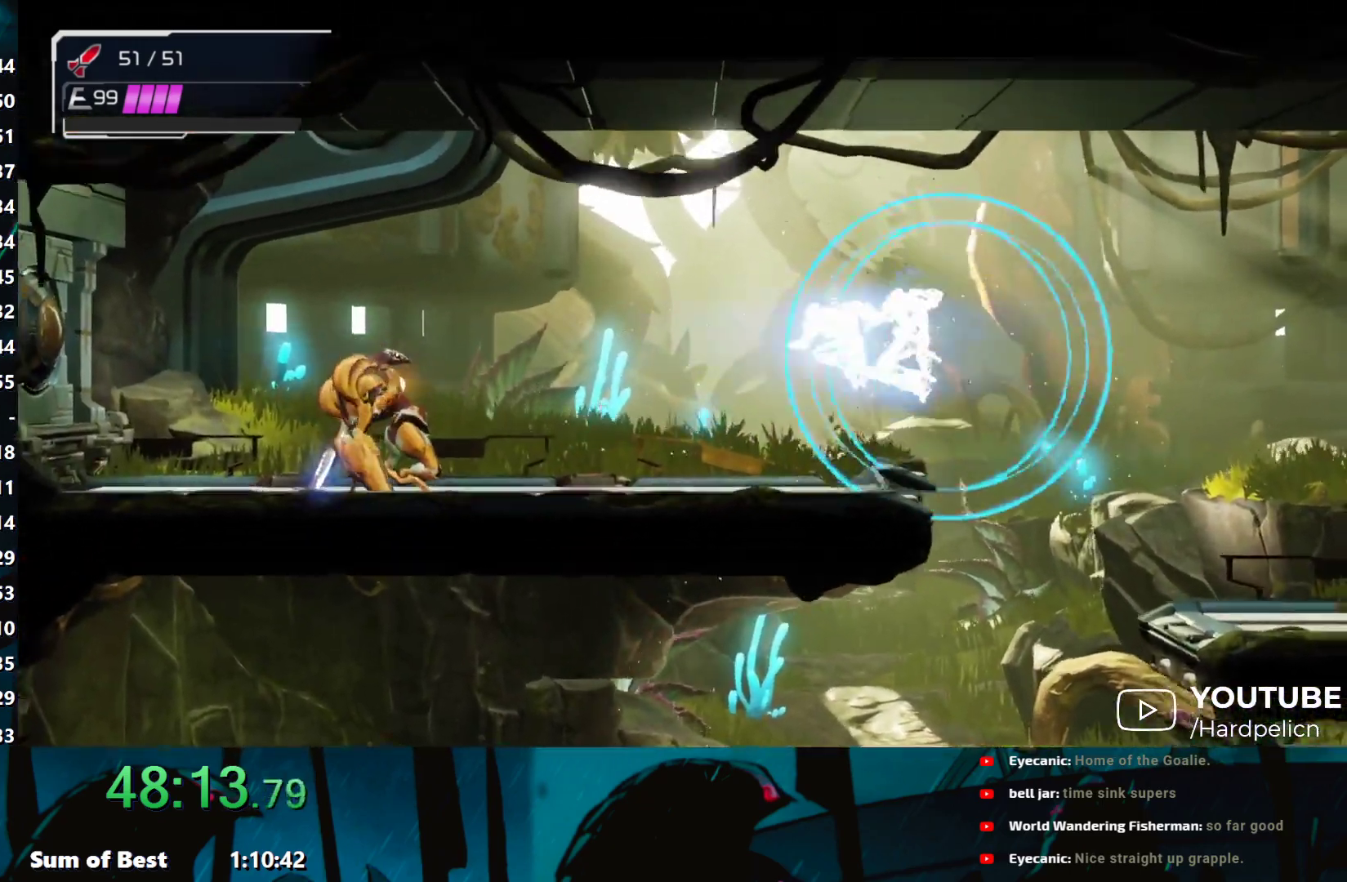
{"buttons": [], "left_stick": "left", "events": [[33, "A", "up"], [233, "B", "down"], [283, "B", "up"]]}
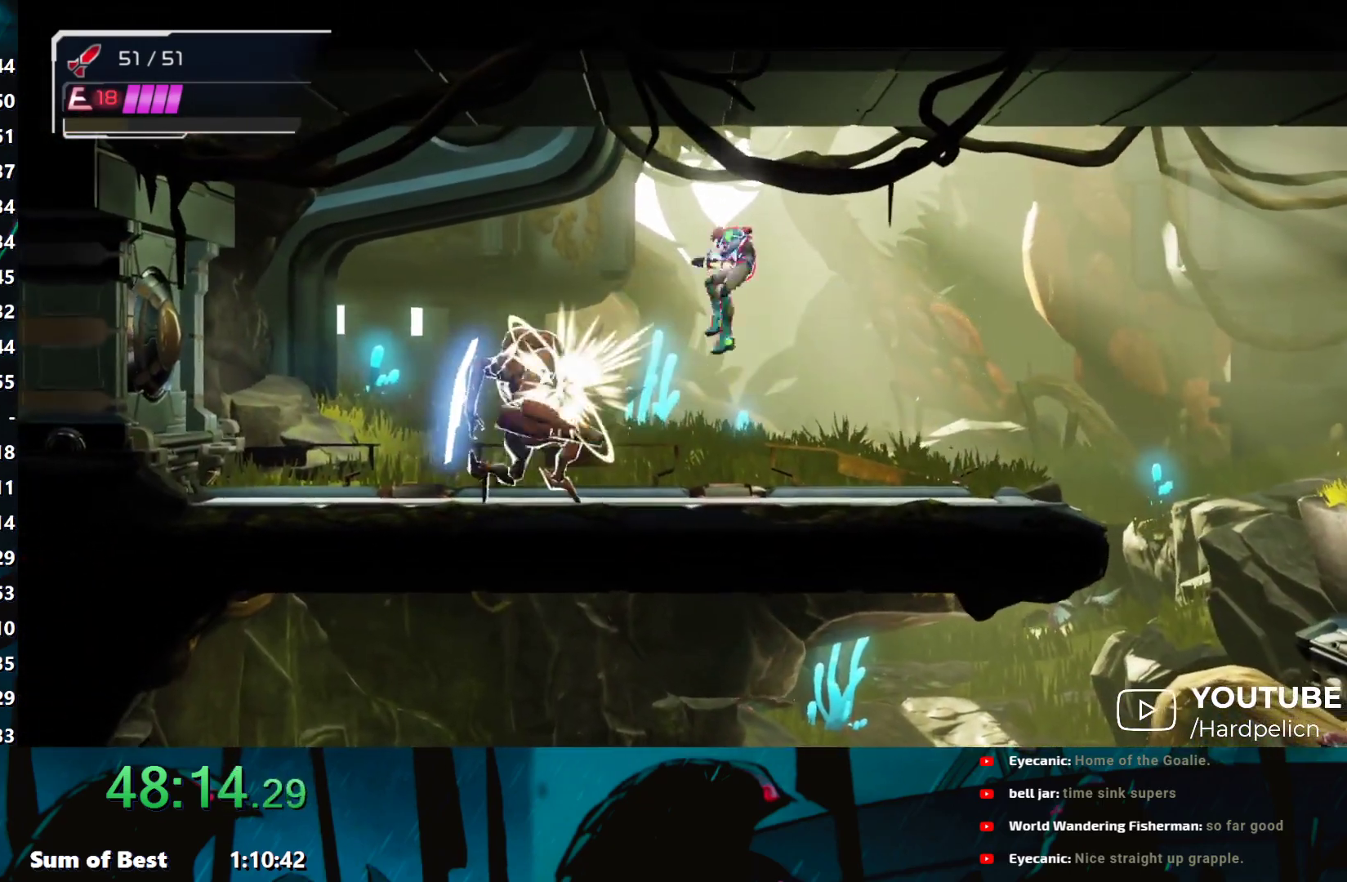
{"buttons": [], "left_stick": "left", "events": [[317, "B", "down"], [333, "B", "up"]]}
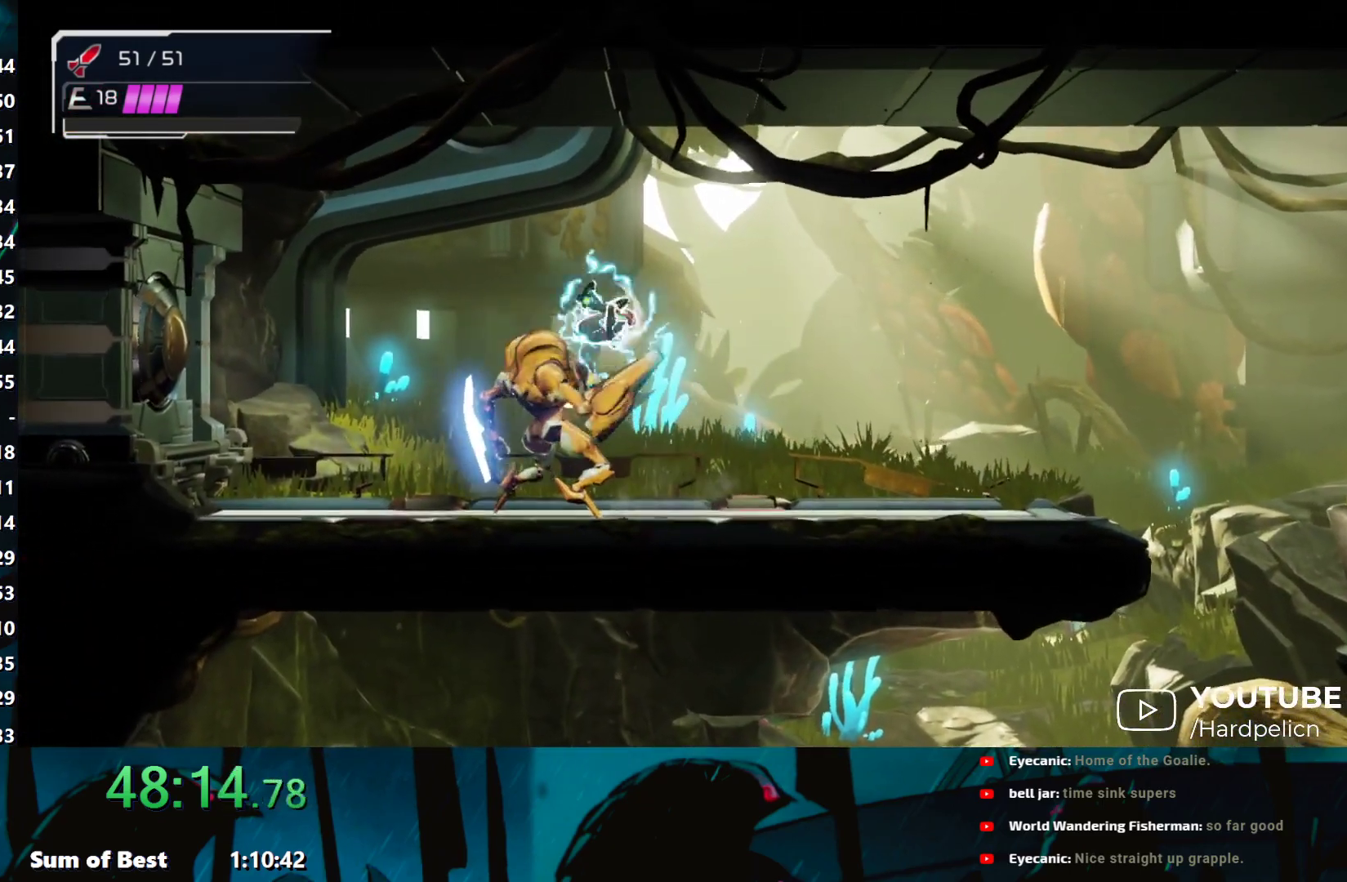
{"buttons": [], "left_stick": "right", "events": [[117, "left_stick", "right"]]}
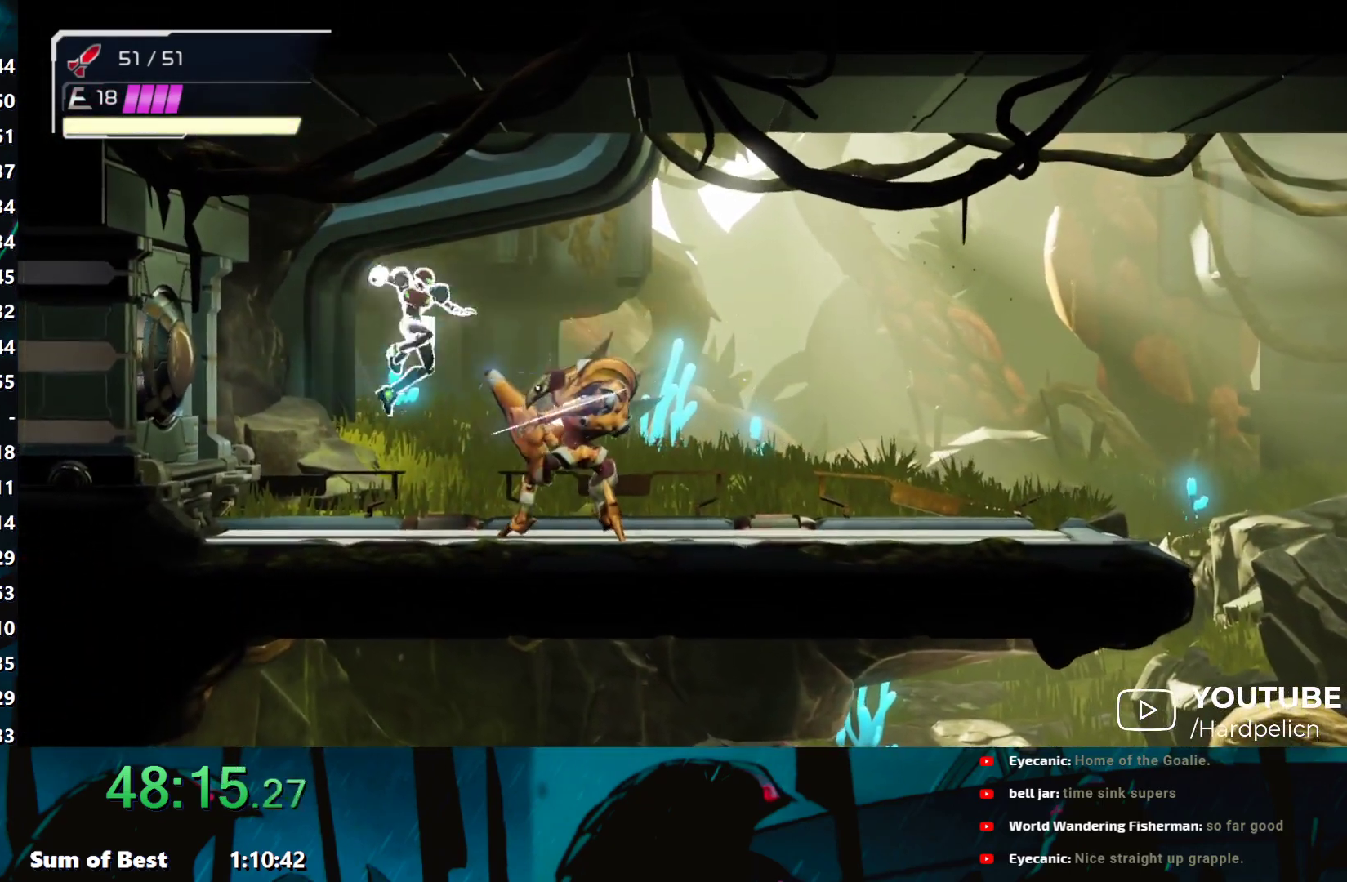
{"buttons": [], "left_stick": "left", "events": [[167, "B", "down"], [183, "B", "up"], [417, "left_stick", "left"]]}
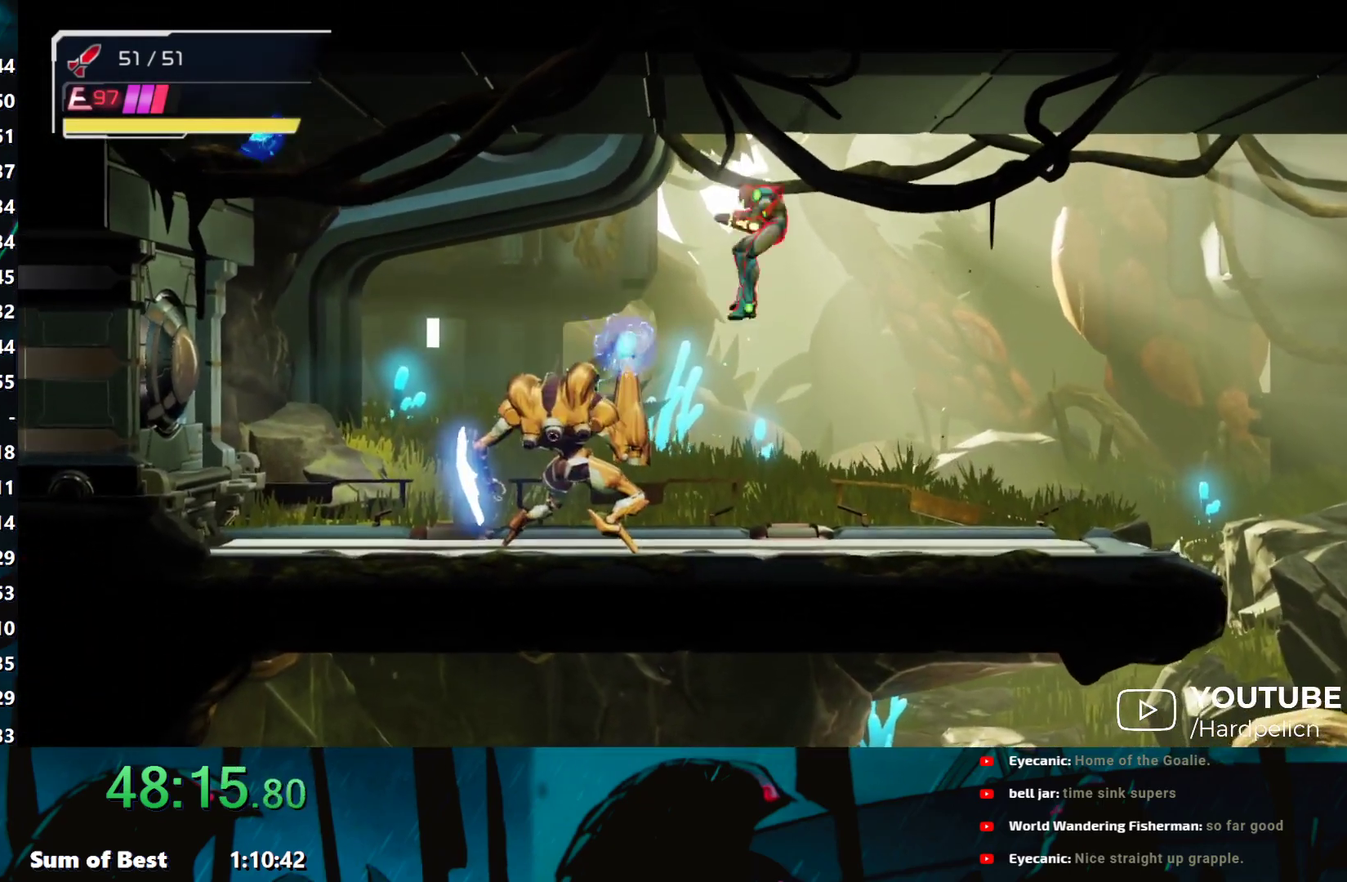
{"buttons": [], "left_stick": "left", "events": [[400, "B", "down"], [433, "B", "up"]]}
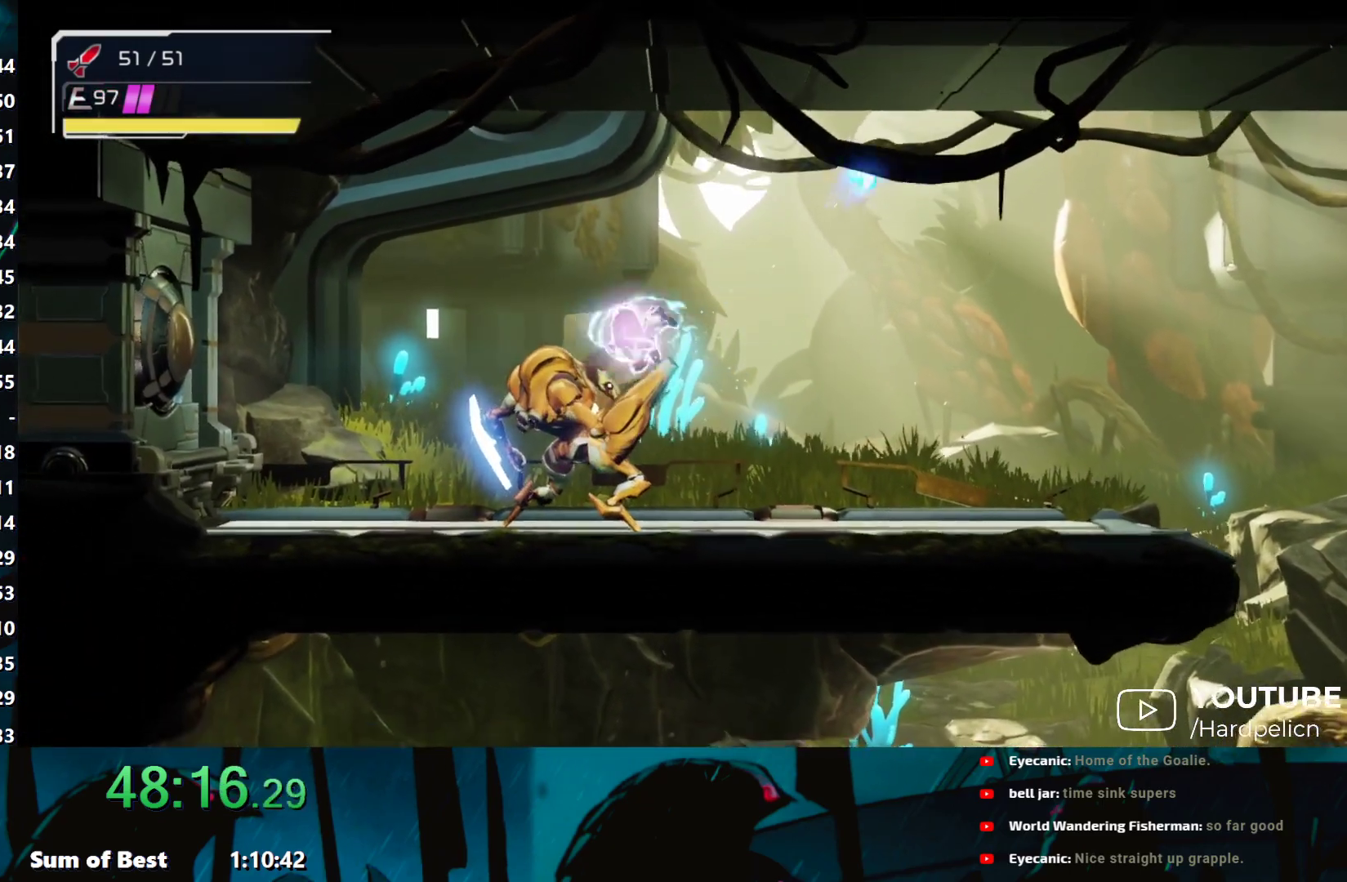
{"buttons": [], "left_stick": "right", "events": [[133, "left_stick", "right"]]}
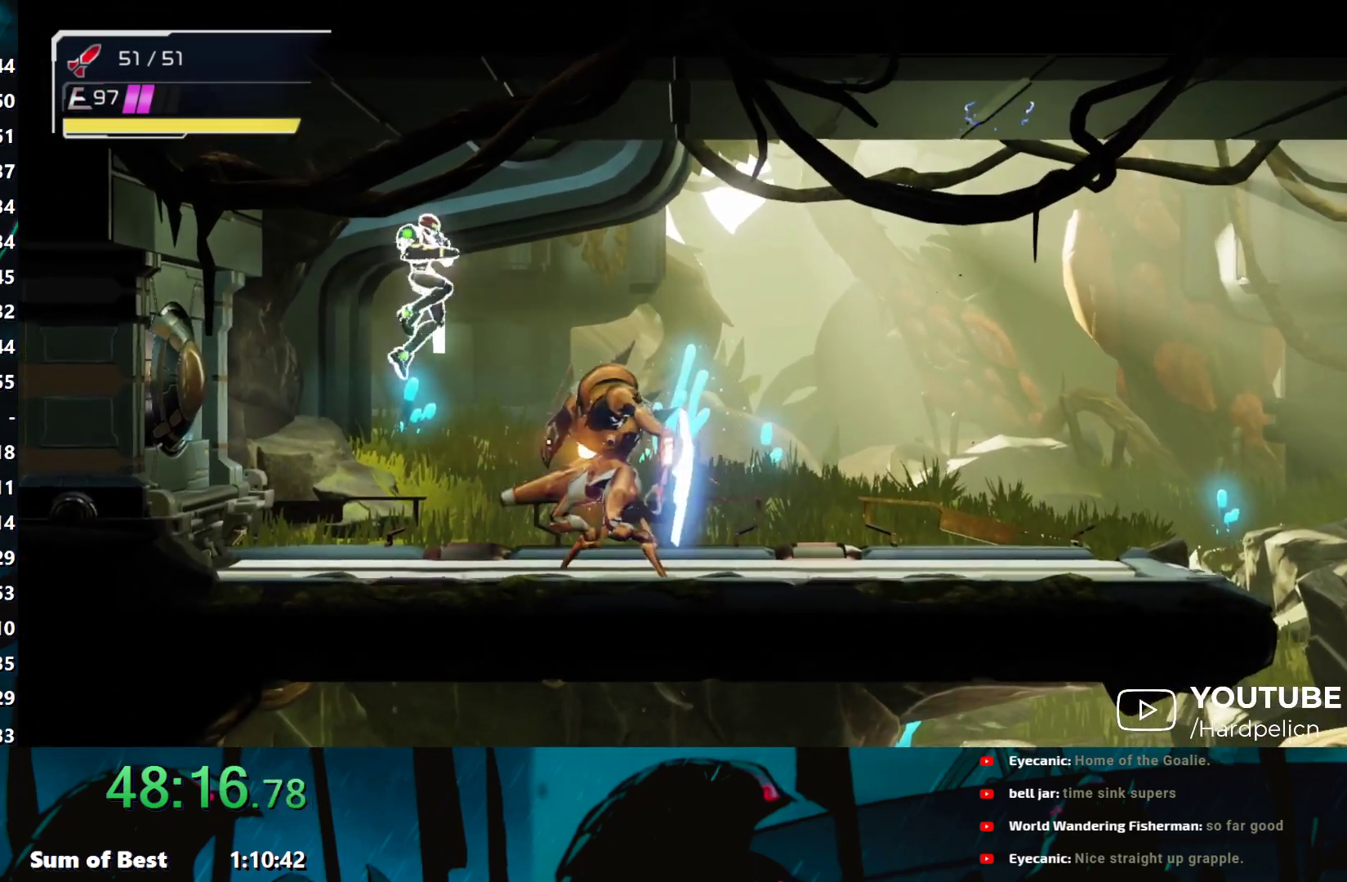
{"buttons": [], "left_stick": "right", "events": [[250, "B", "down"], [283, "B", "up"]]}
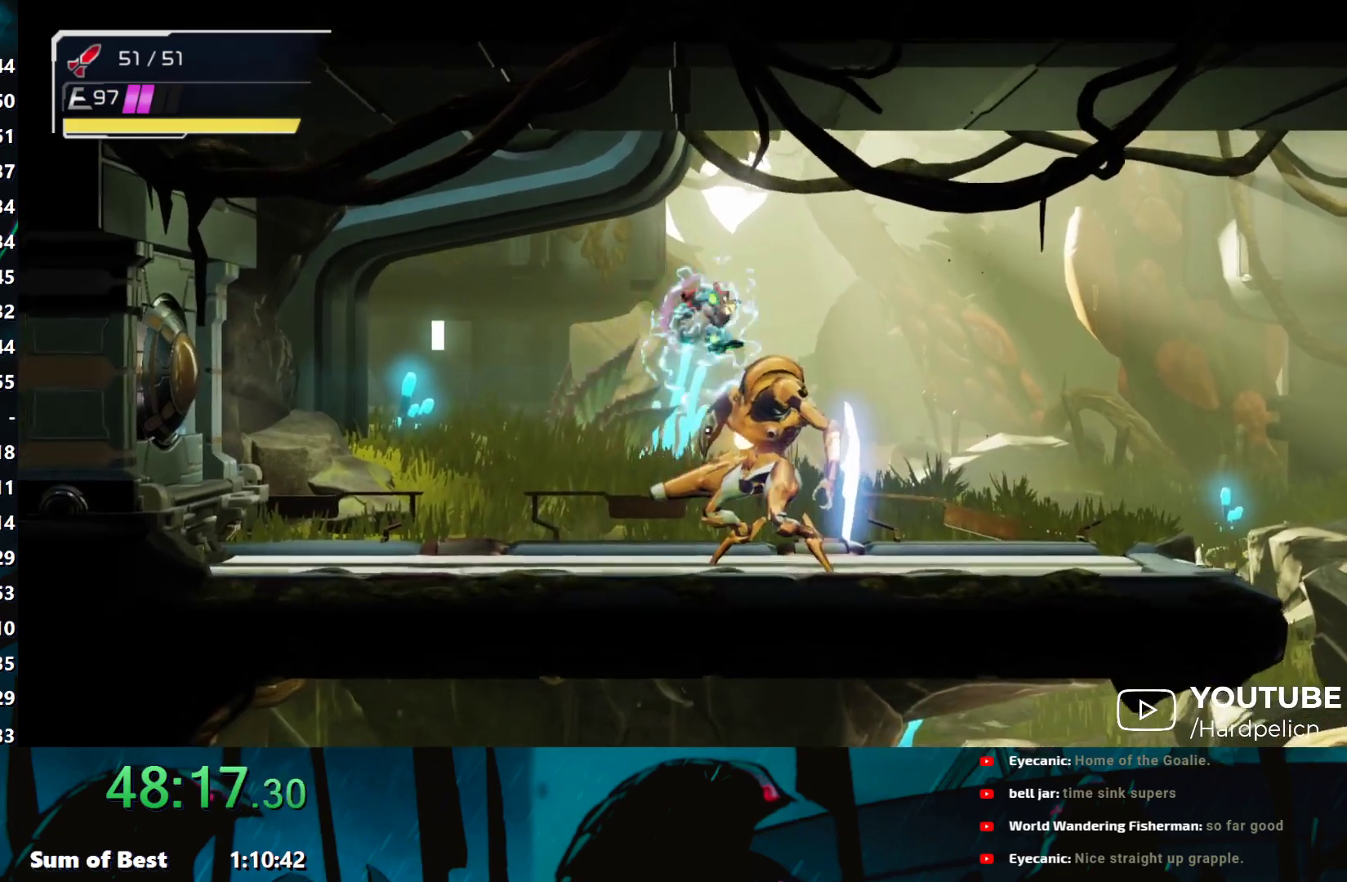
{"buttons": [], "left_stick": "right", "events": []}
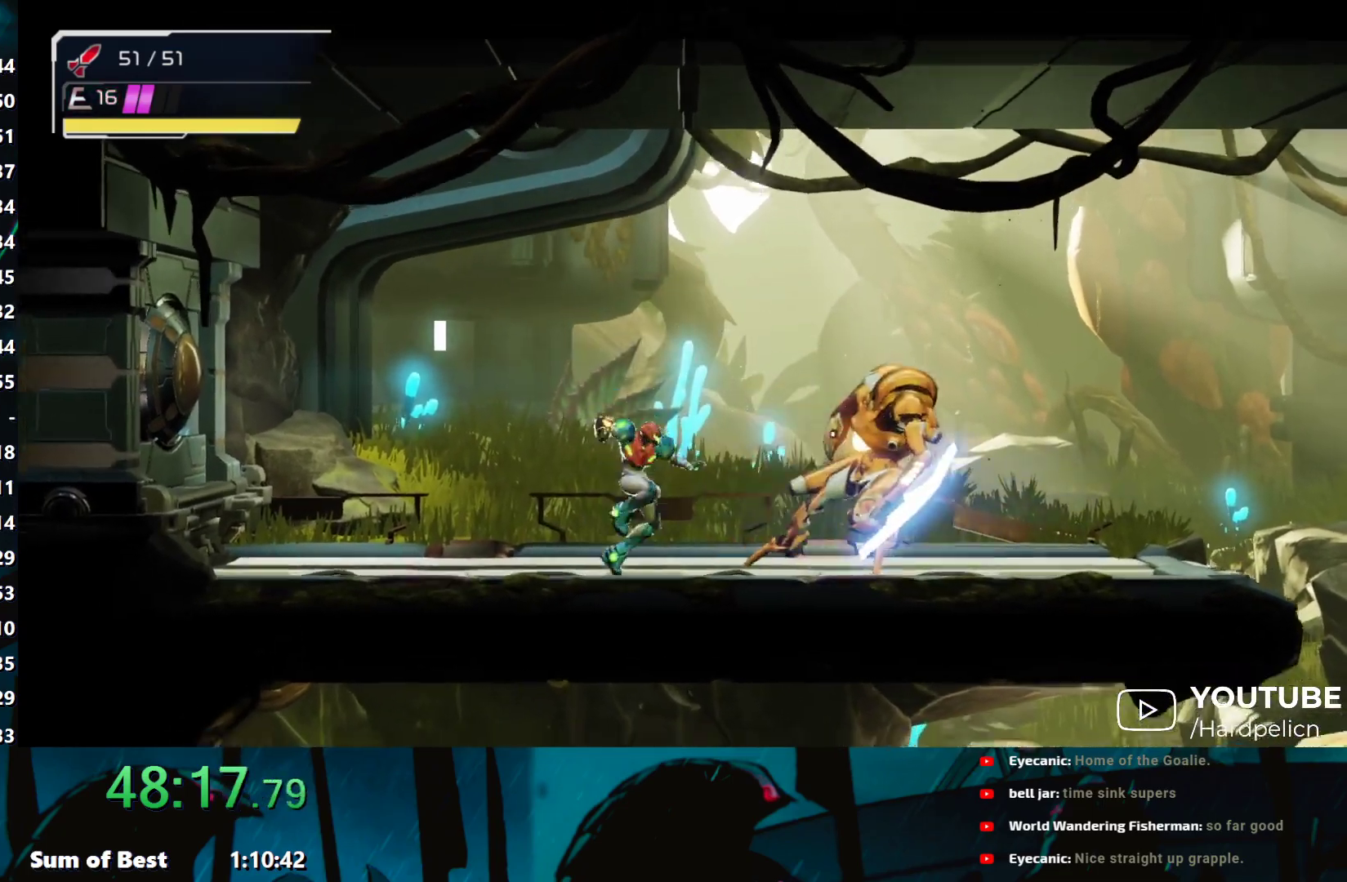
{"buttons": [], "left_stick": "right", "events": [[33, "B", "down"], [67, "B", "up"]]}
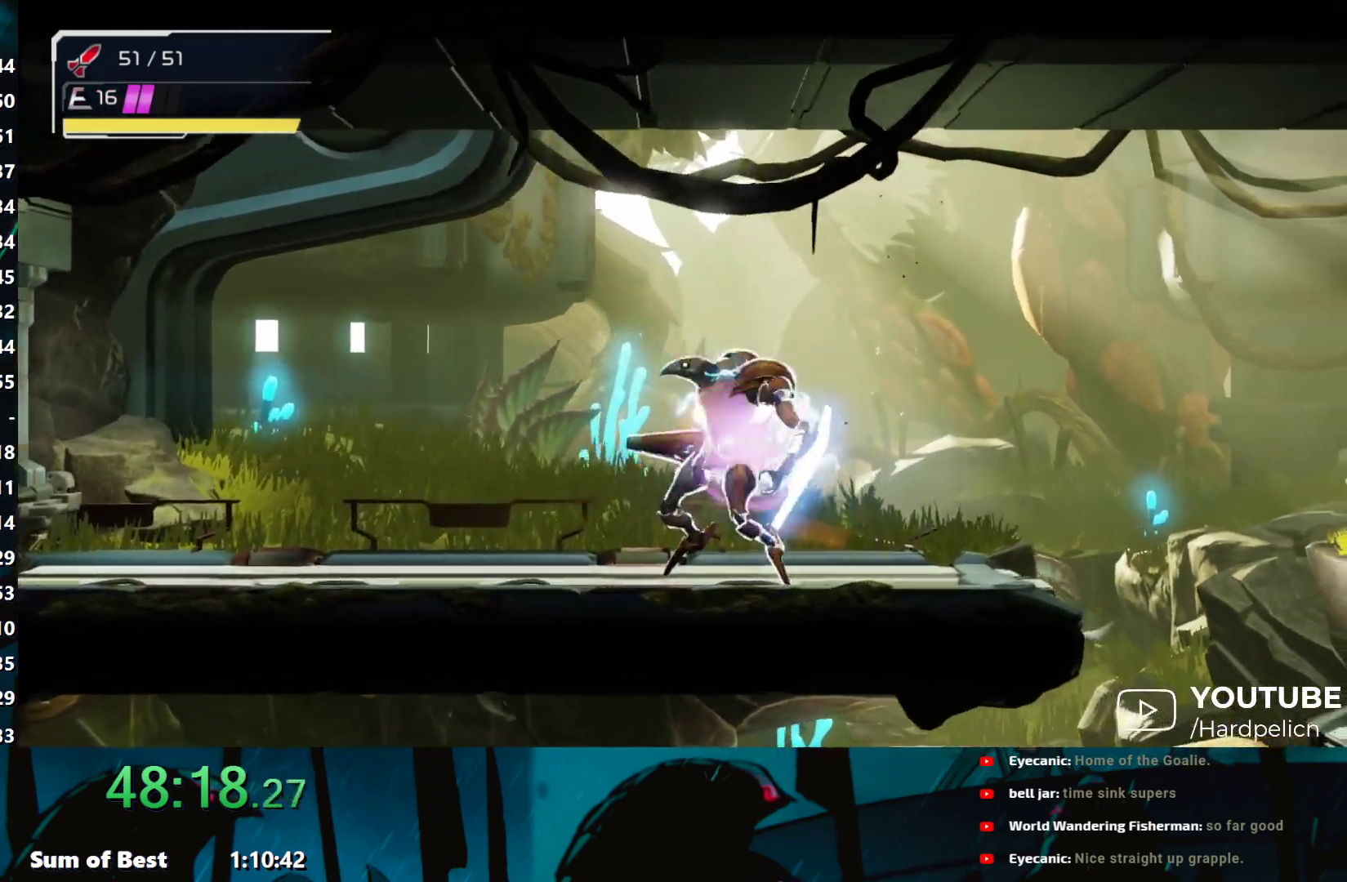
{"buttons": [], "left_stick": "left", "events": [[33, "left_stick", "left"]]}
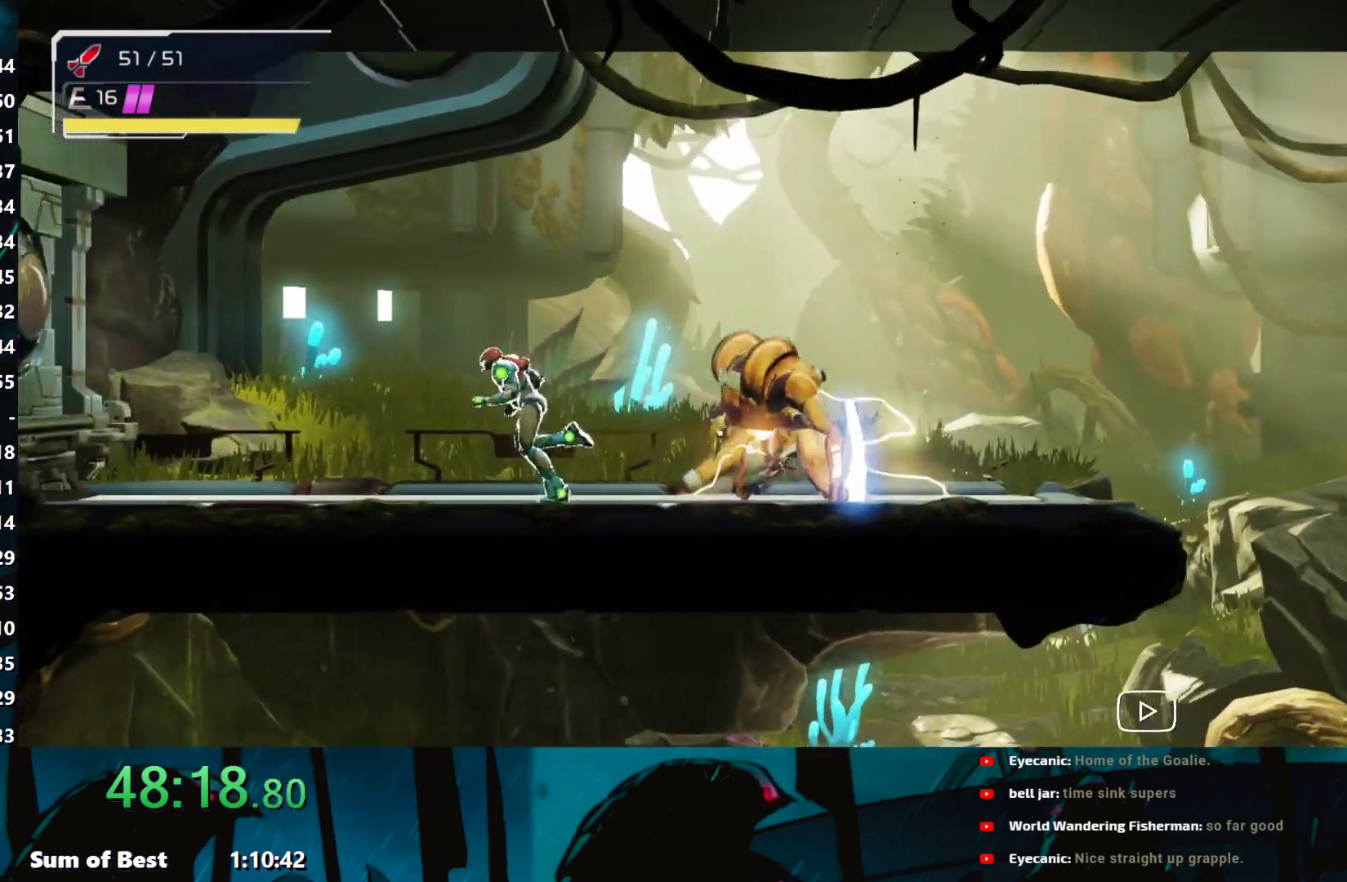
{"buttons": ["L1"], "left_stick": "left", "events": [[83, "L1", "down"], [167, "Y", "down"], [217, "Y", "up"], [300, "Y", "down"], [333, "Y", "up"], [433, "Y", "down"], [467, "Y", "up"]]}
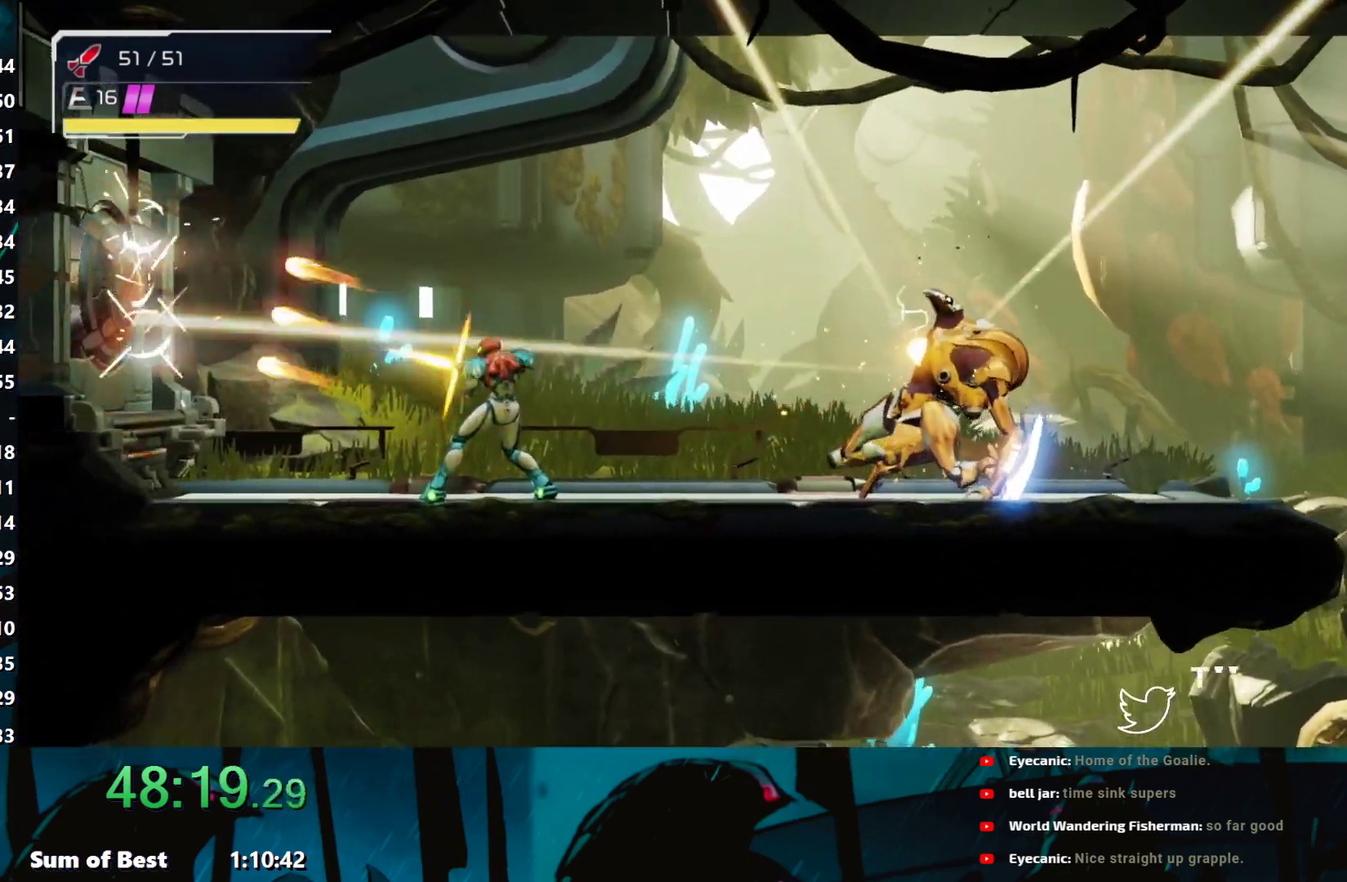
{"buttons": ["L1"], "left_stick": "left", "events": [[33, "Y", "down"], [83, "Y", "up"], [167, "Y", "down"], [233, "Y", "up"], [283, "Y", "down"], [333, "Y", "up"], [417, "Y", "down"], [467, "Y", "up"]]}
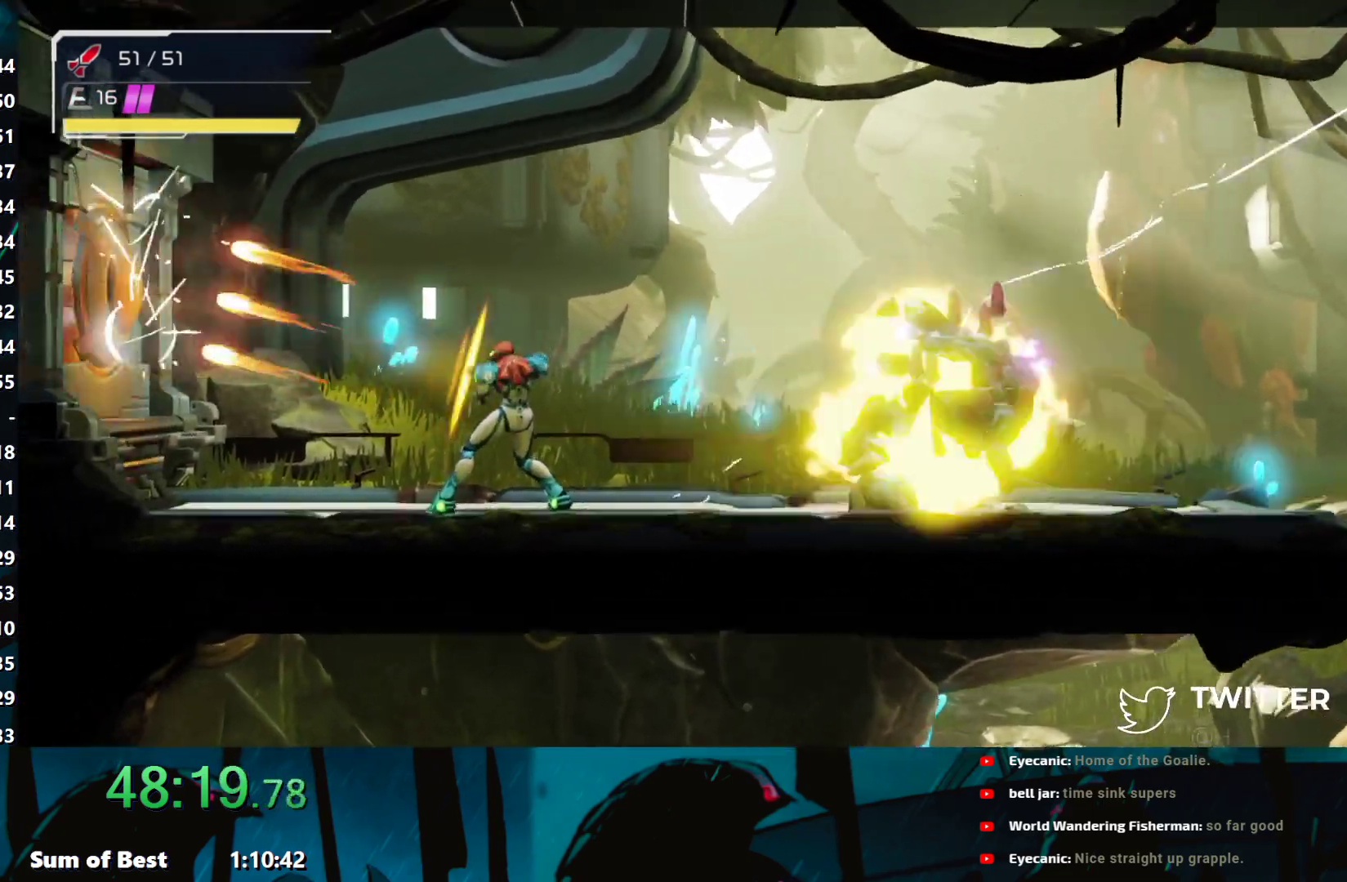
{"buttons": ["L1"], "left_stick": "left", "events": [[17, "Y", "down"], [67, "Y", "up"], [133, "Y", "down"], [200, "Y", "up"], [267, "Y", "down"], [317, "Y", "up"], [400, "Y", "down"], [450, "Y", "up"]]}
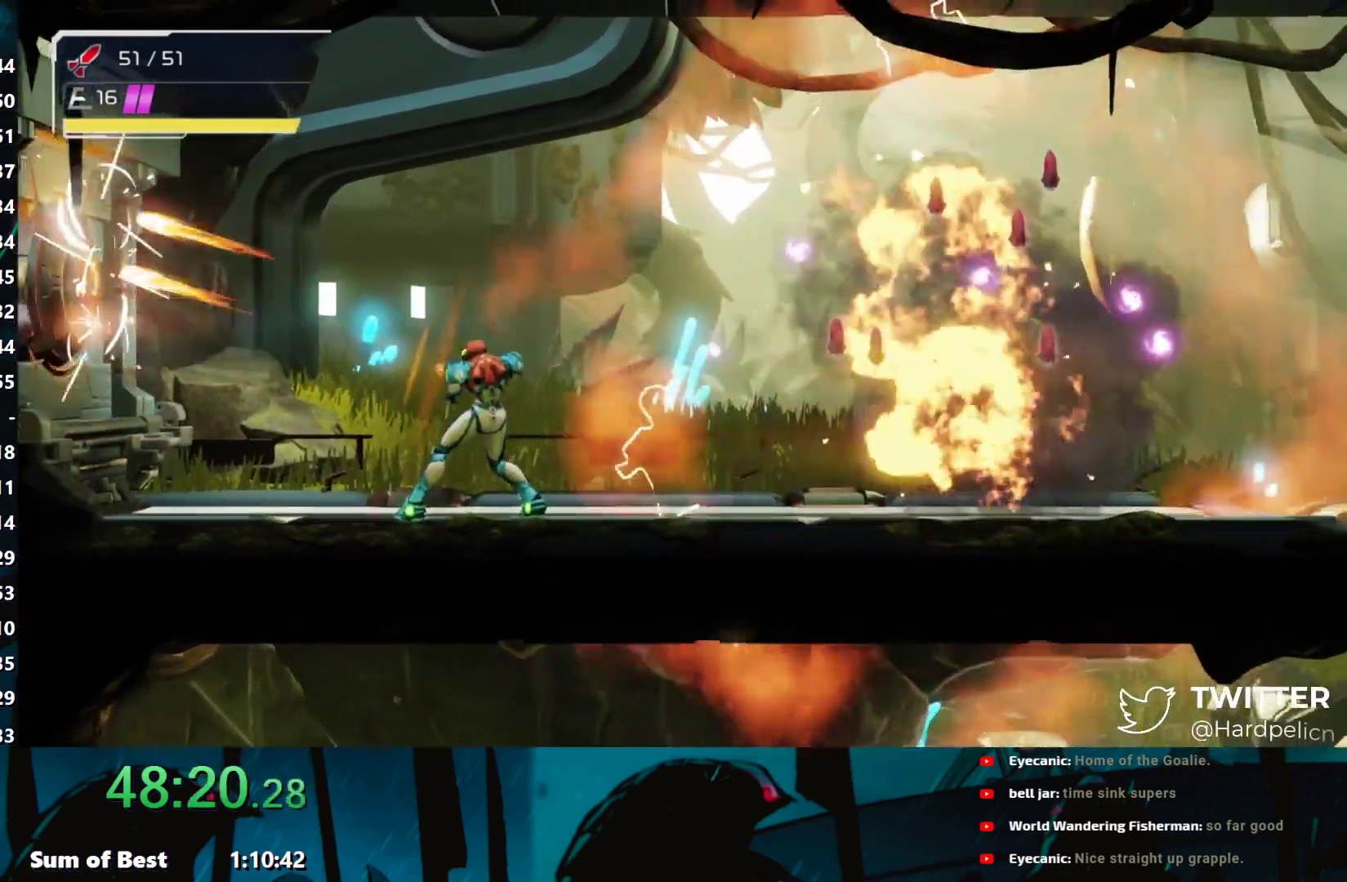
{"buttons": ["L1"], "left_stick": "left", "events": [[17, "Y", "down"], [67, "Y", "up"], [133, "Y", "down"], [183, "Y", "up"], [267, "Y", "down"], [333, "Y", "up"], [367, "Y", "down"], [433, "Y", "up"]]}
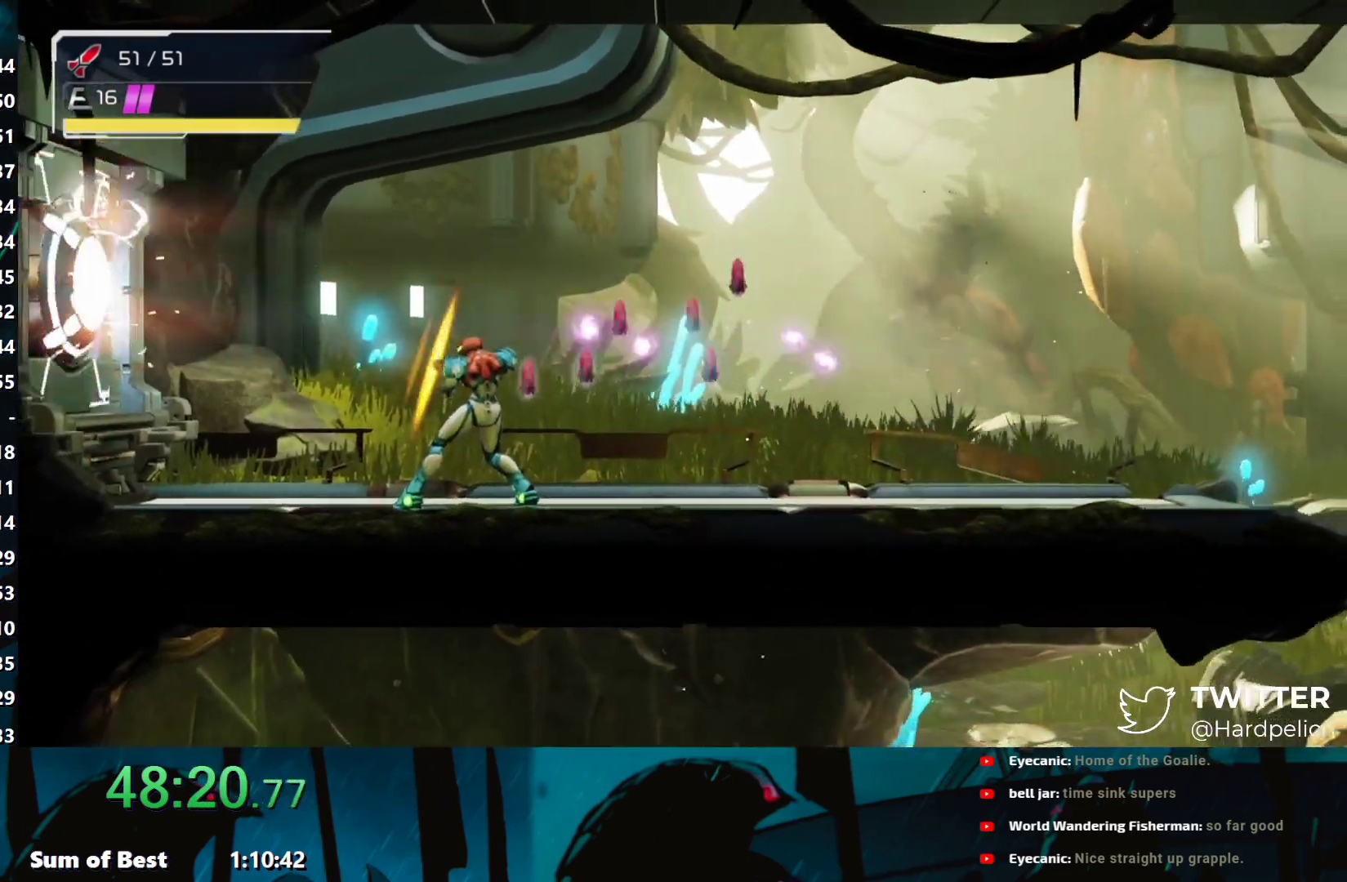
{"buttons": ["L1"], "left_stick": "left", "events": [[17, "Y", "down"], [83, "Y", "up"], [167, "Y", "down"], [183, "Y", "up"], [267, "Y", "down"], [317, "Y", "up"], [400, "Y", "down"], [467, "Y", "up"]]}
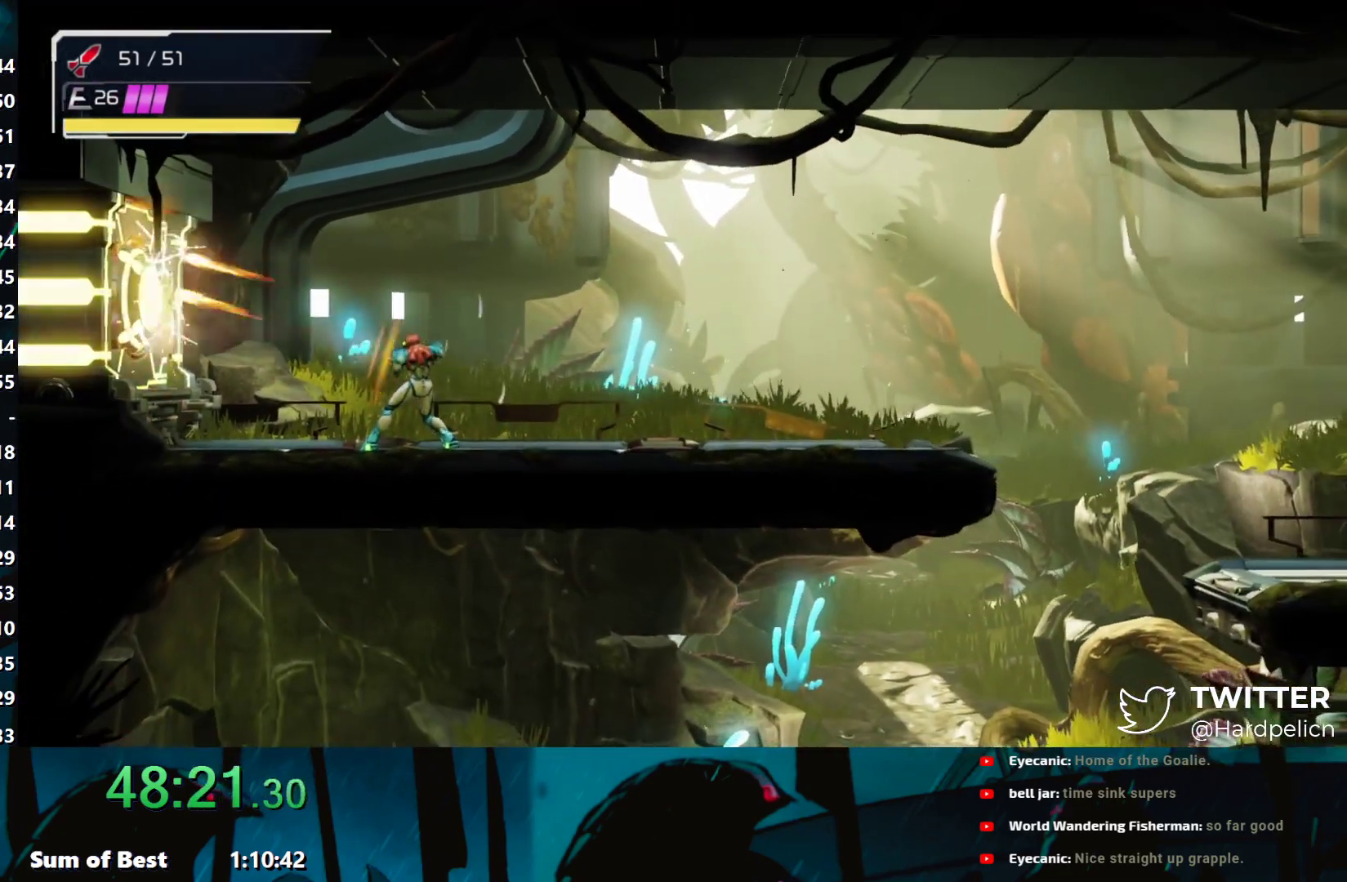
{"buttons": [], "left_stick": "left", "events": [[17, "Y", "down"], [83, "Y", "up"], [133, "Y", "down"], [250, "L1", "up"], [267, "B", "down"], [283, "Y", "up"], [300, "A", "down"], [333, "B", "up"], [417, "A", "up"]]}
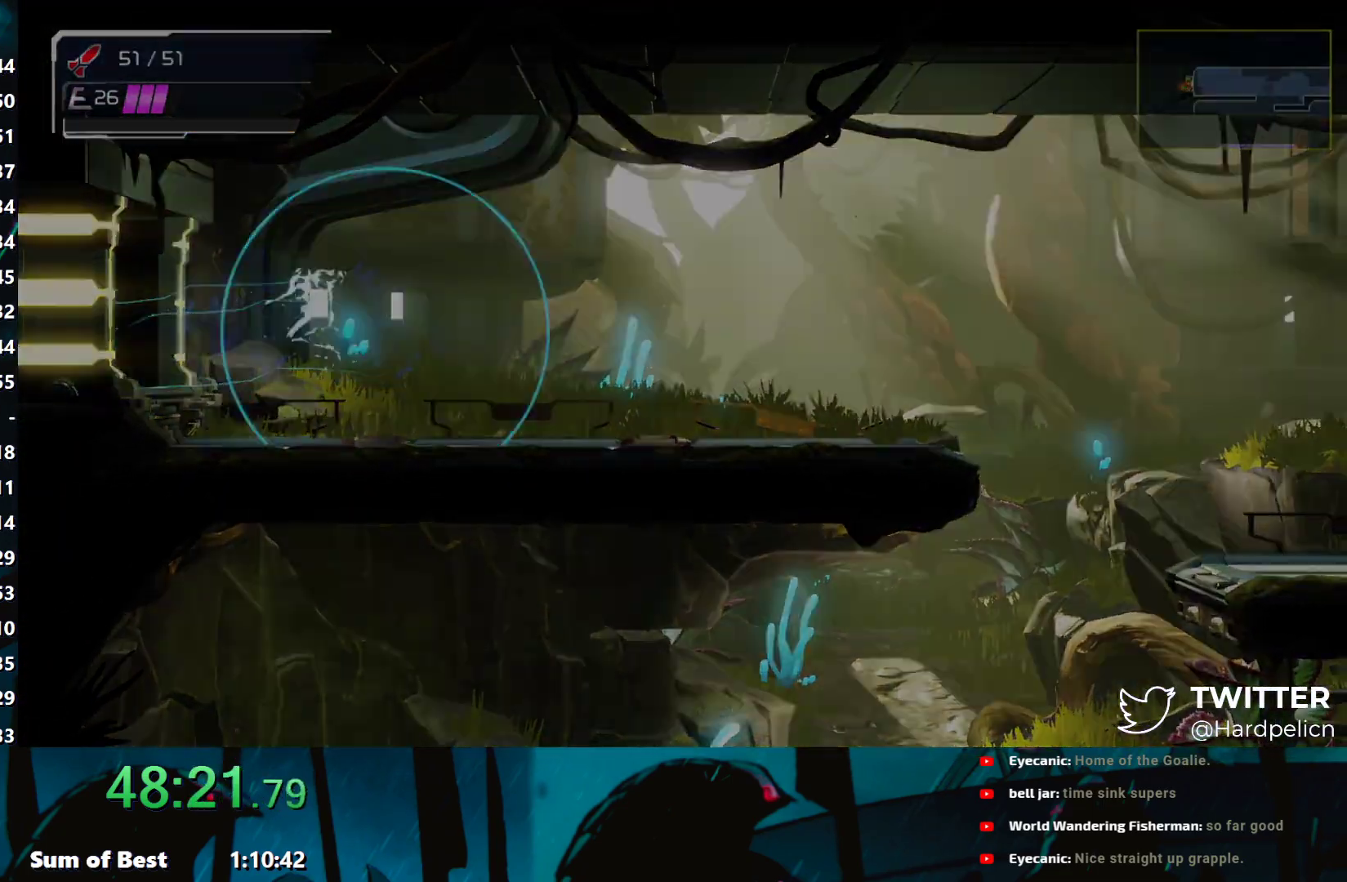
{"buttons": ["R2"], "left_stick": "left", "events": [[467, "R2", "down"]]}
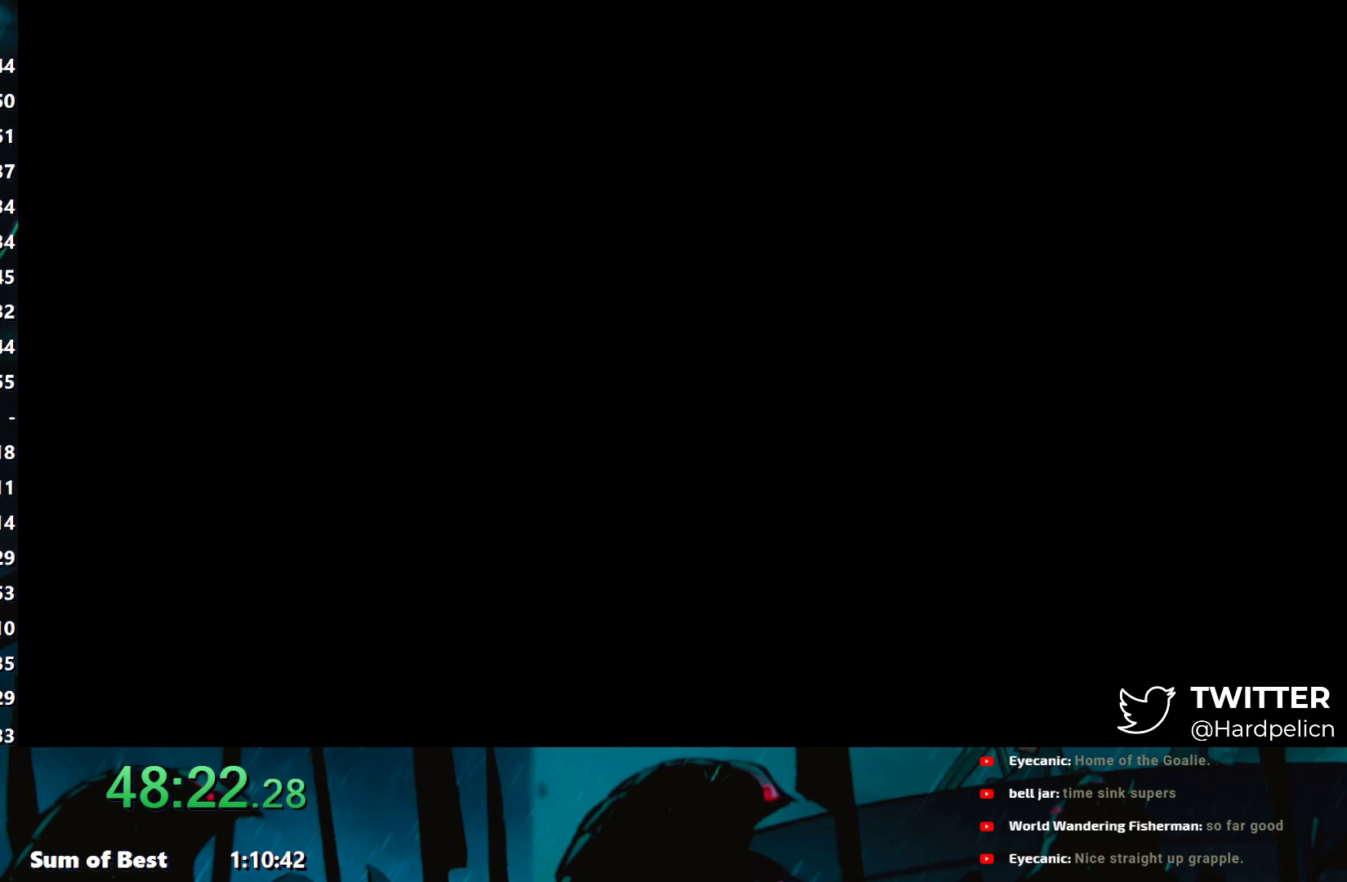
{"buttons": ["R2"], "left_stick": "left", "events": []}
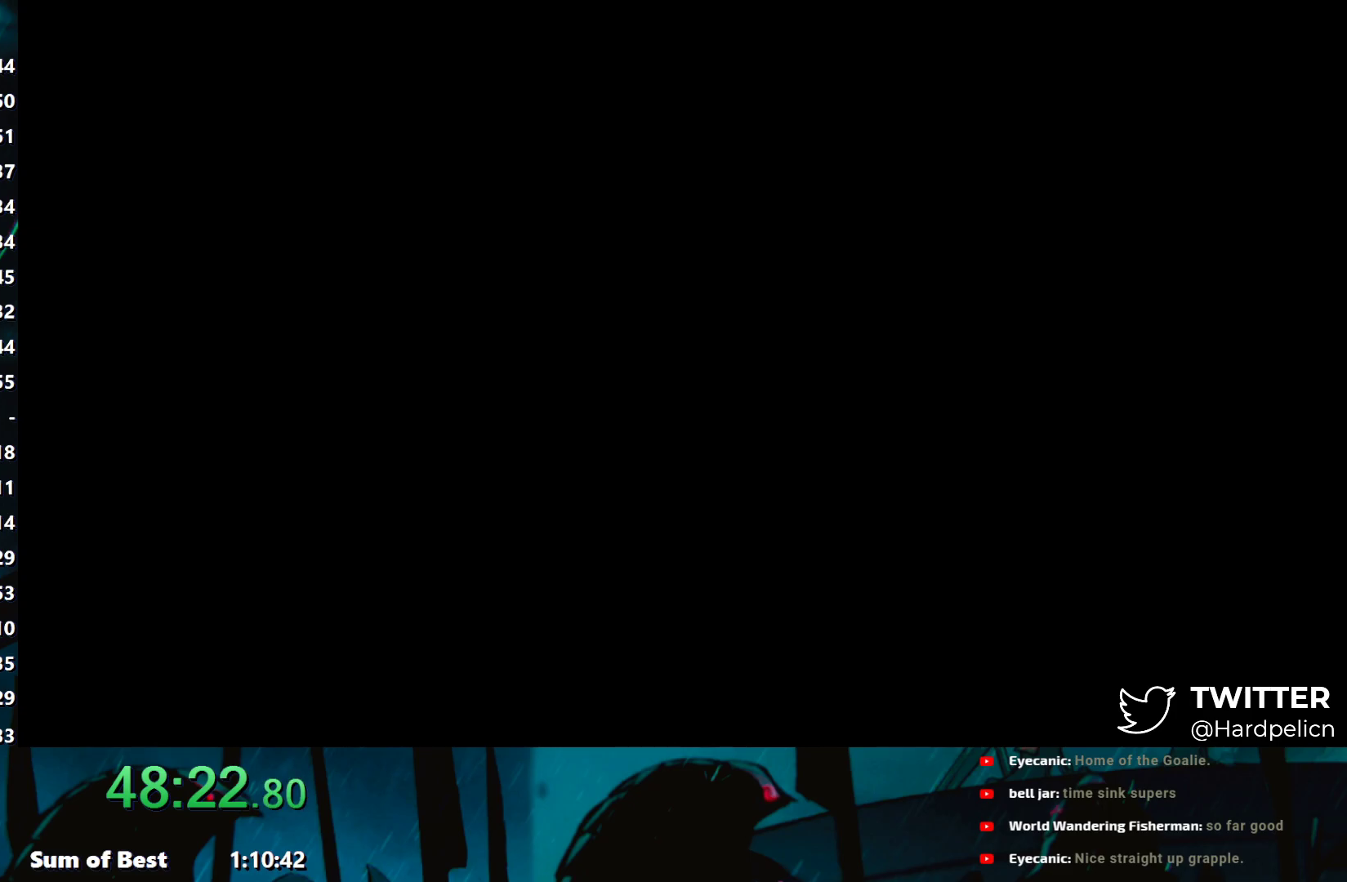
{"buttons": ["R2"], "left_stick": "left", "events": []}
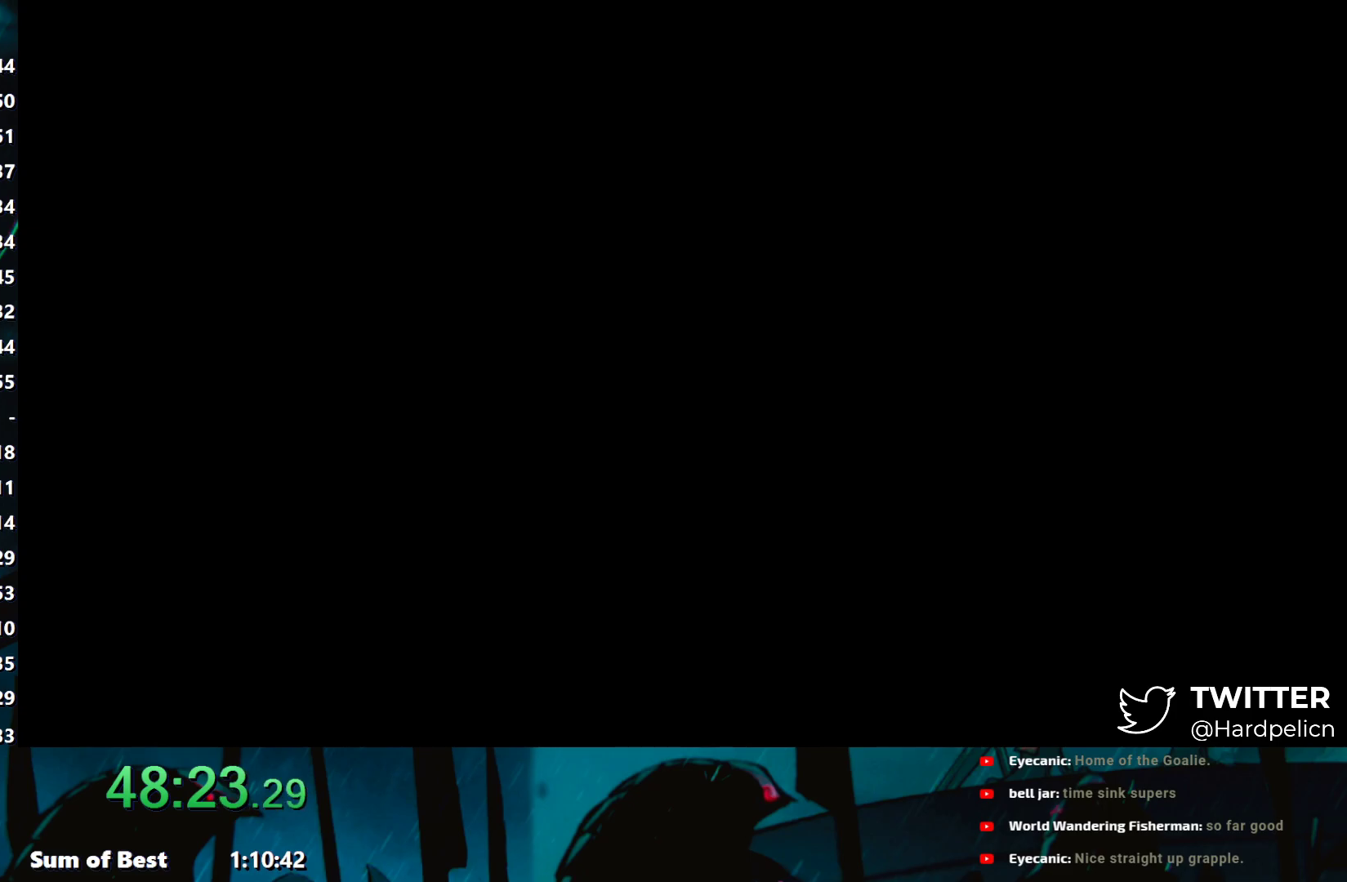
{"buttons": ["R2"], "left_stick": "left", "events": []}
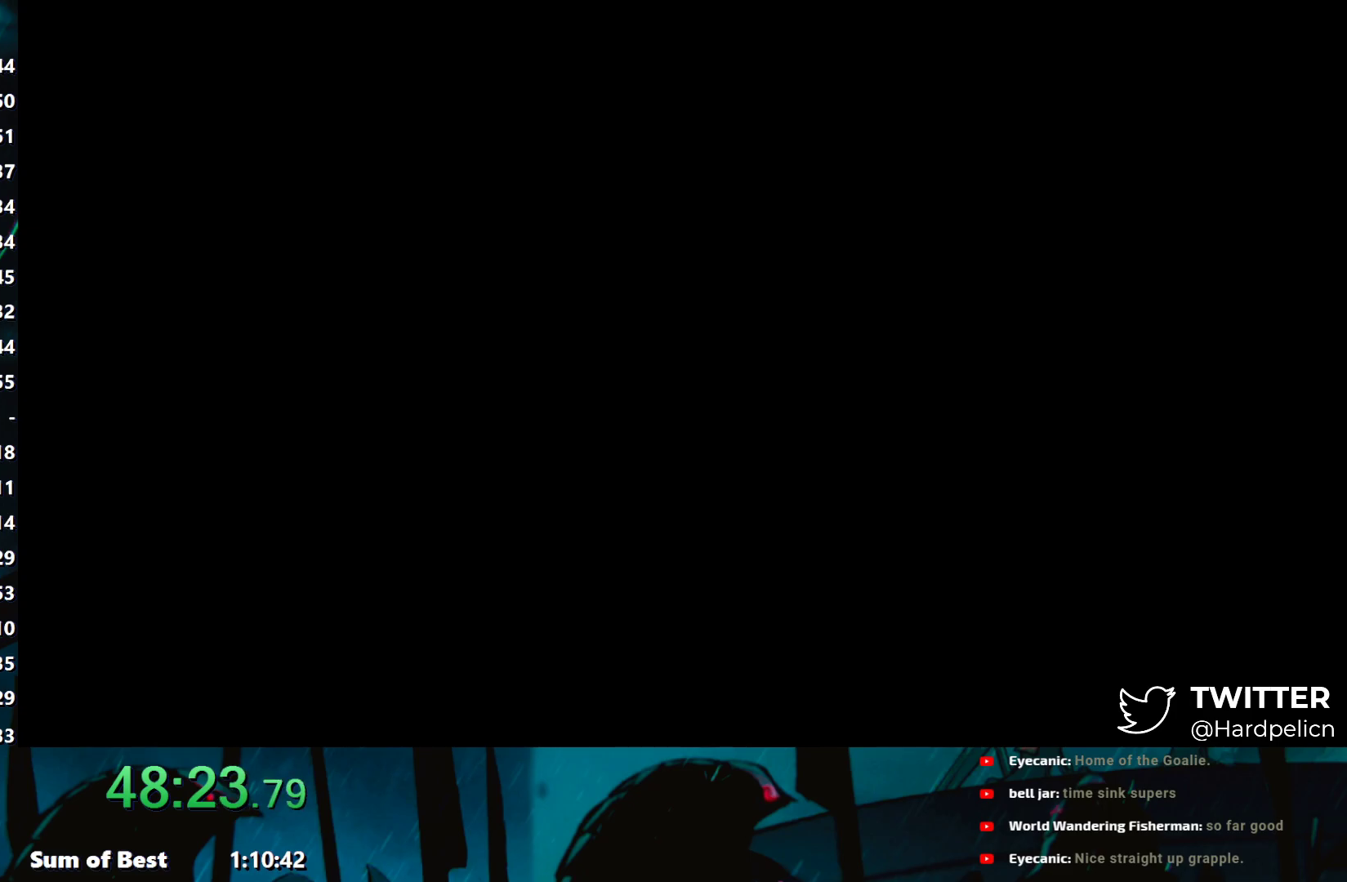
{"buttons": ["R2"], "left_stick": "up", "events": [[483, "left_stick", "up"]]}
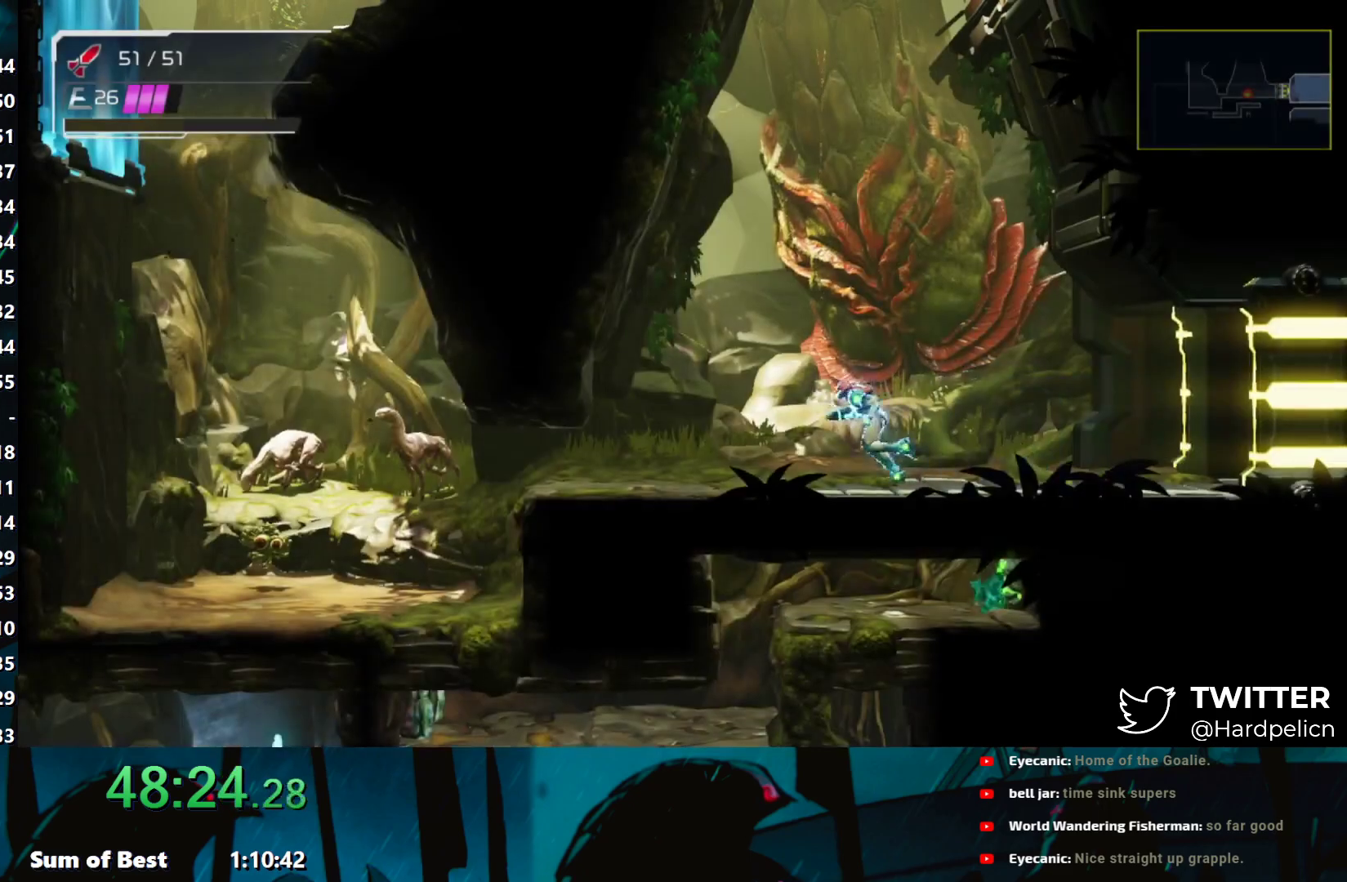
{"buttons": ["B", "Y", "R2"], "left_stick": "up", "events": [[67, "B", "down"], [150, "Y", "down"]]}
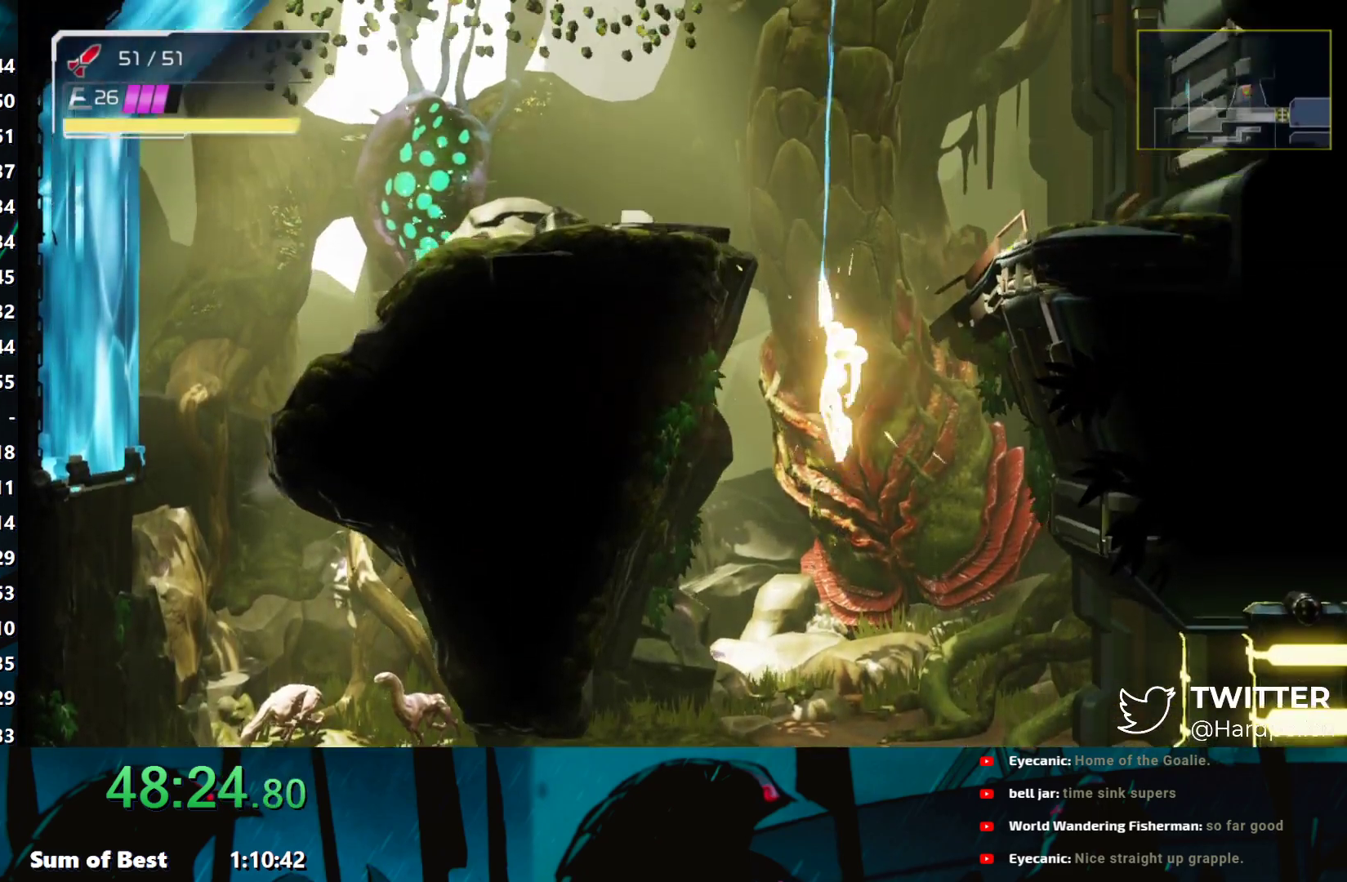
{"buttons": ["B", "Y", "R2"], "left_stick": "right", "events": [[467, "left_stick", "right"]]}
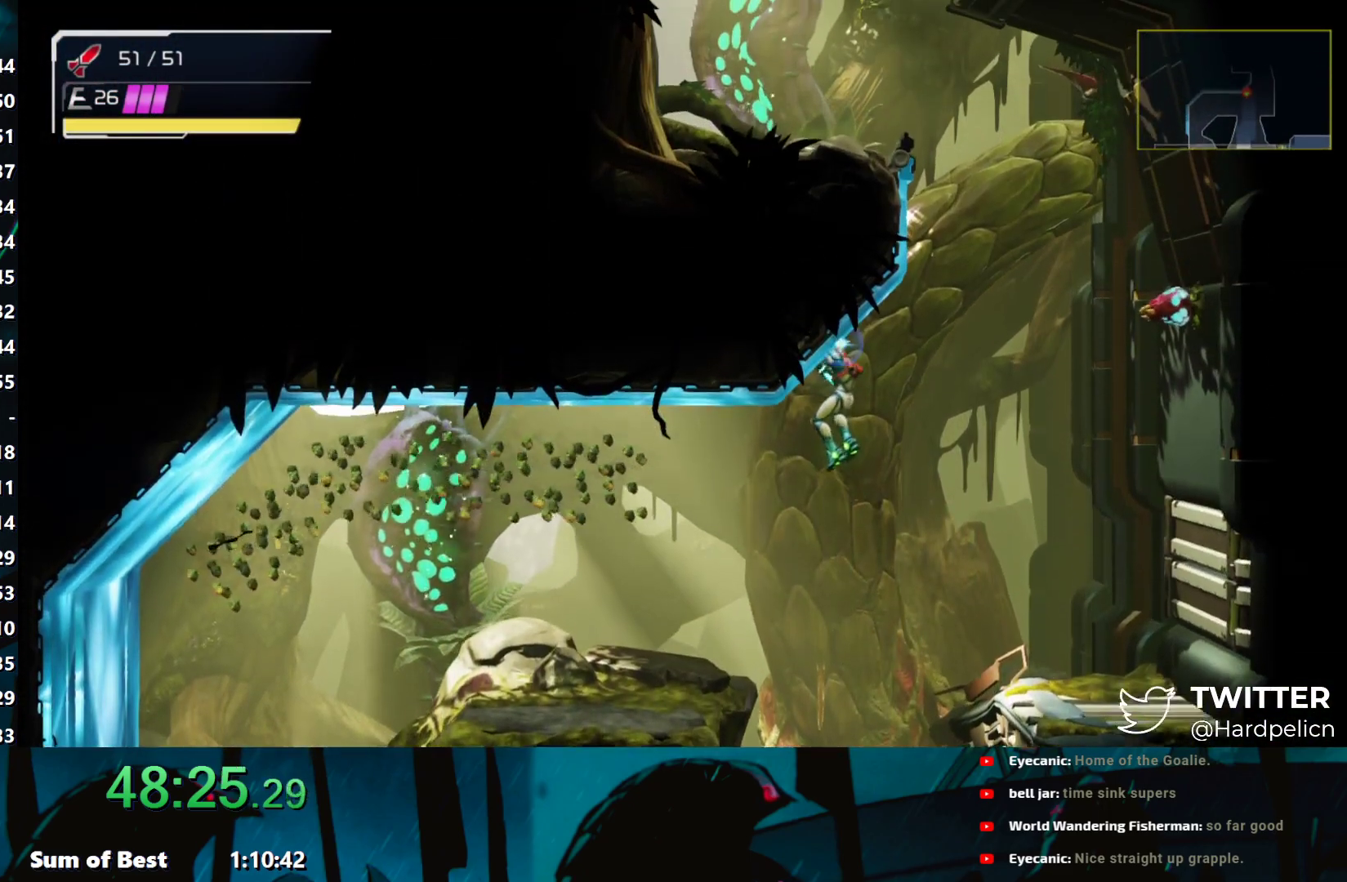
{"buttons": ["Y"], "left_stick": "right", "events": [[17, "B", "up"], [17, "R2", "up"]]}